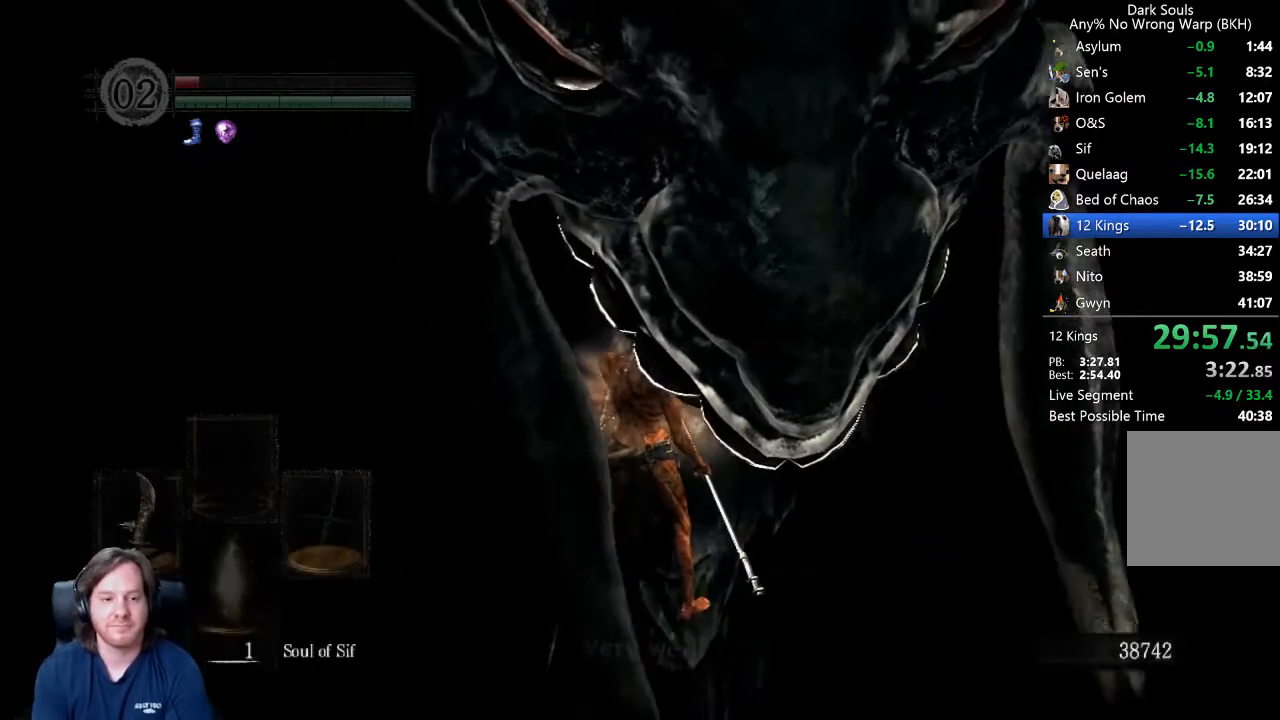
Gameplay with a controller (Xbox layout); each line is a JSON object with the inputs held at the frame after it. "events" lists button and stick changes between this image and that frame as [ms after this image, input, new state], when the widget could be followed in between.
{"buttons": ["A"], "left_stick": "center", "right_stick": "center", "events": [[67, "A", "down"], [100, "A", "up"], [133, "A", "down"], [200, "A", "up"], [267, "A", "down"], [300, "A", "up"], [367, "A", "down"], [400, "A", "up"], [467, "A", "down"]]}
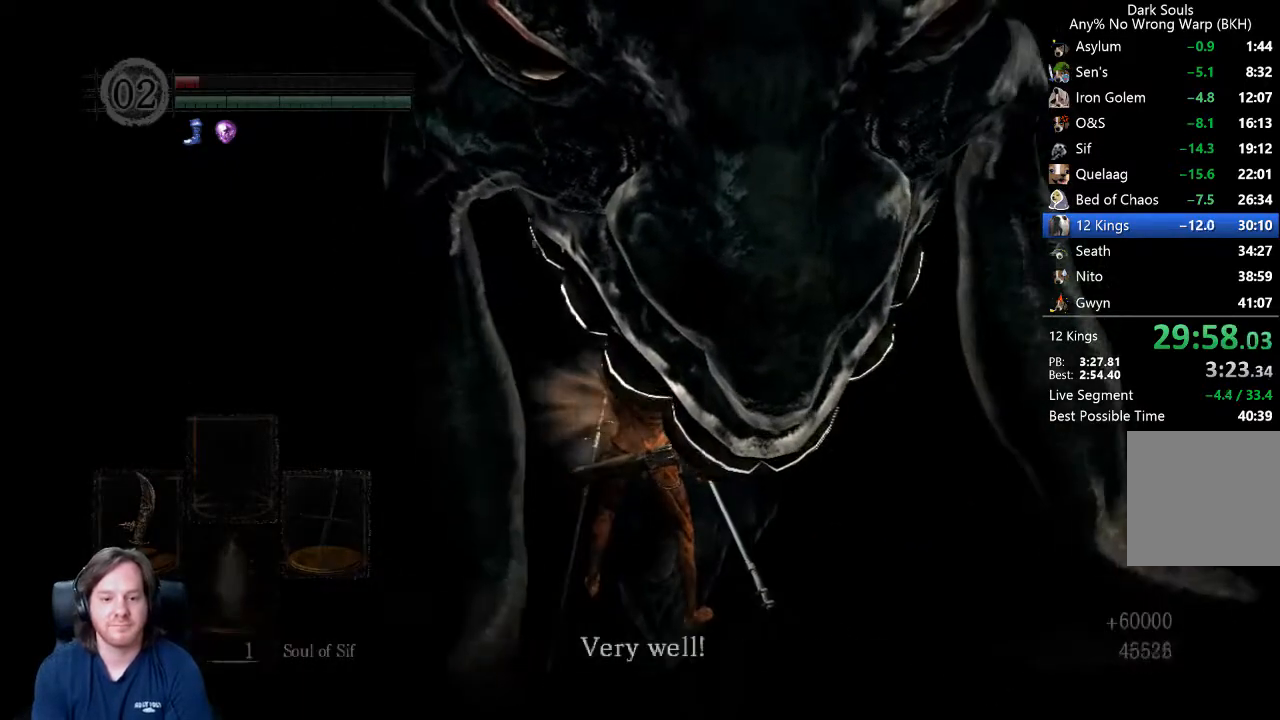
{"buttons": [], "left_stick": "center", "right_stick": "center", "events": [[33, "A", "up"], [167, "A", "down"], [233, "A", "up"], [300, "A", "down"], [333, "A", "up"], [400, "A", "down"], [467, "A", "up"]]}
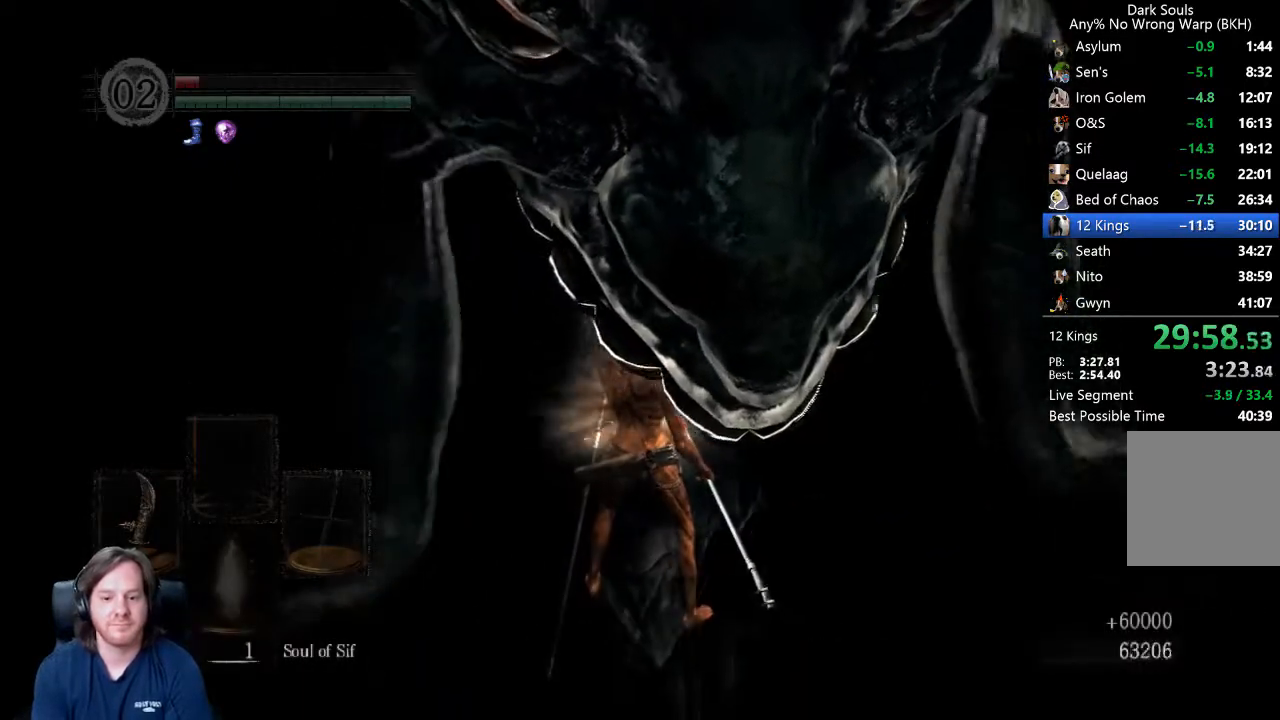
{"buttons": [], "left_stick": "up", "right_stick": "center", "events": [[133, "A", "down"], [167, "A", "up"], [200, "left_stick", "up"], [433, "START", "down"], [500, "START", "up"]]}
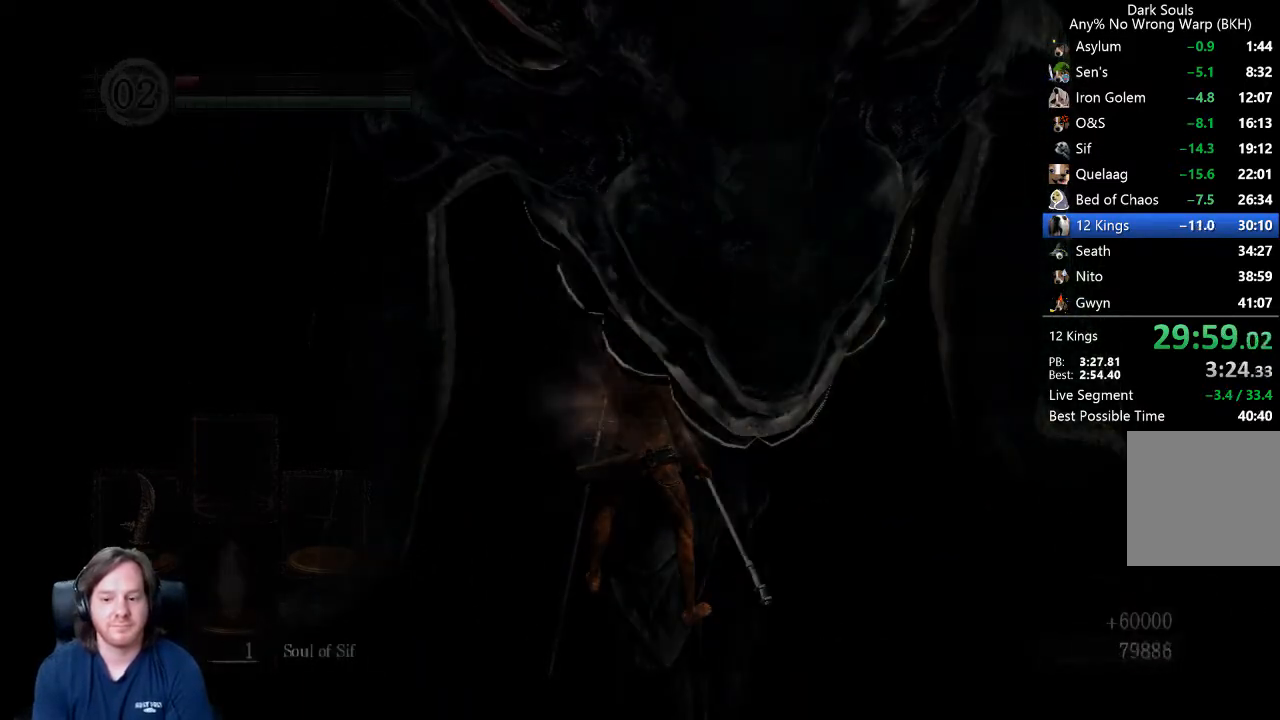
{"buttons": ["START"], "left_stick": "up", "right_stick": "center", "events": [[67, "START", "down"], [100, "START", "up"], [167, "START", "down"], [200, "START", "up"], [267, "START", "down"], [333, "START", "up"], [400, "START", "down"], [433, "START", "up"], [500, "START", "down"]]}
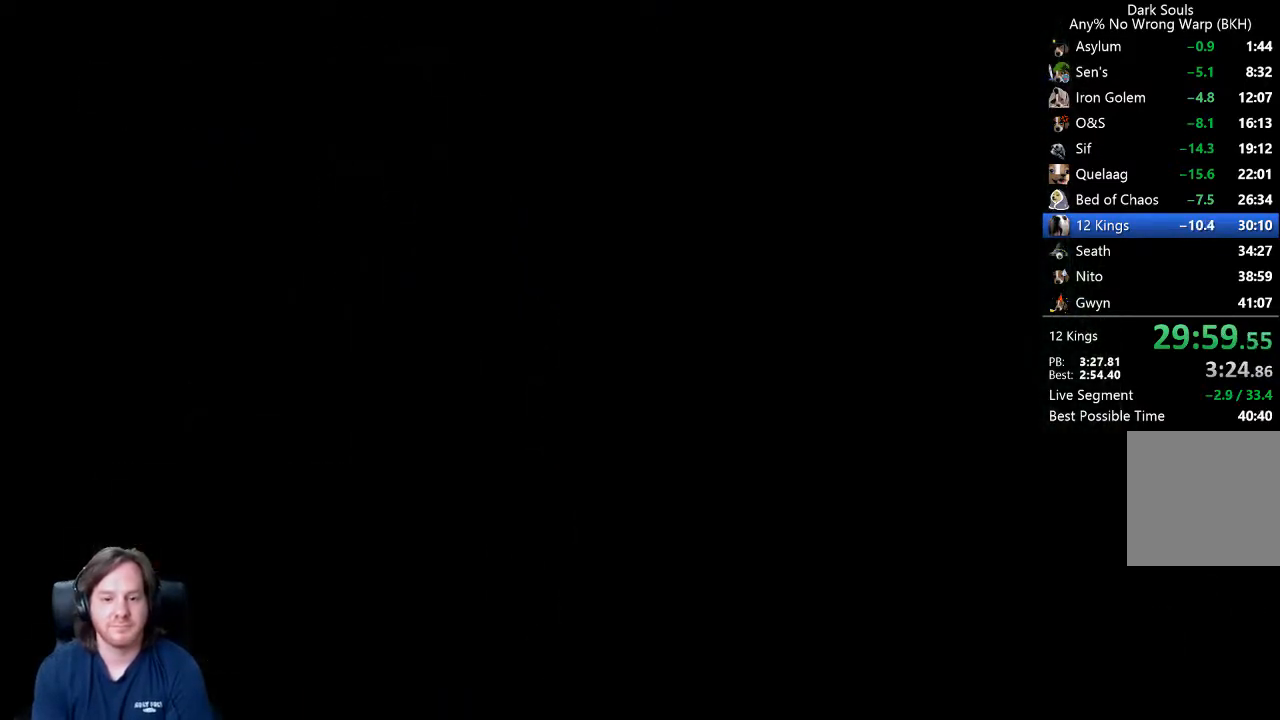
{"buttons": ["START"], "left_stick": "up", "right_stick": "center", "events": [[67, "START", "up"], [100, "START", "down"], [167, "START", "up"], [200, "START", "down"], [267, "START", "up"], [333, "START", "down"], [400, "START", "up"], [467, "START", "down"]]}
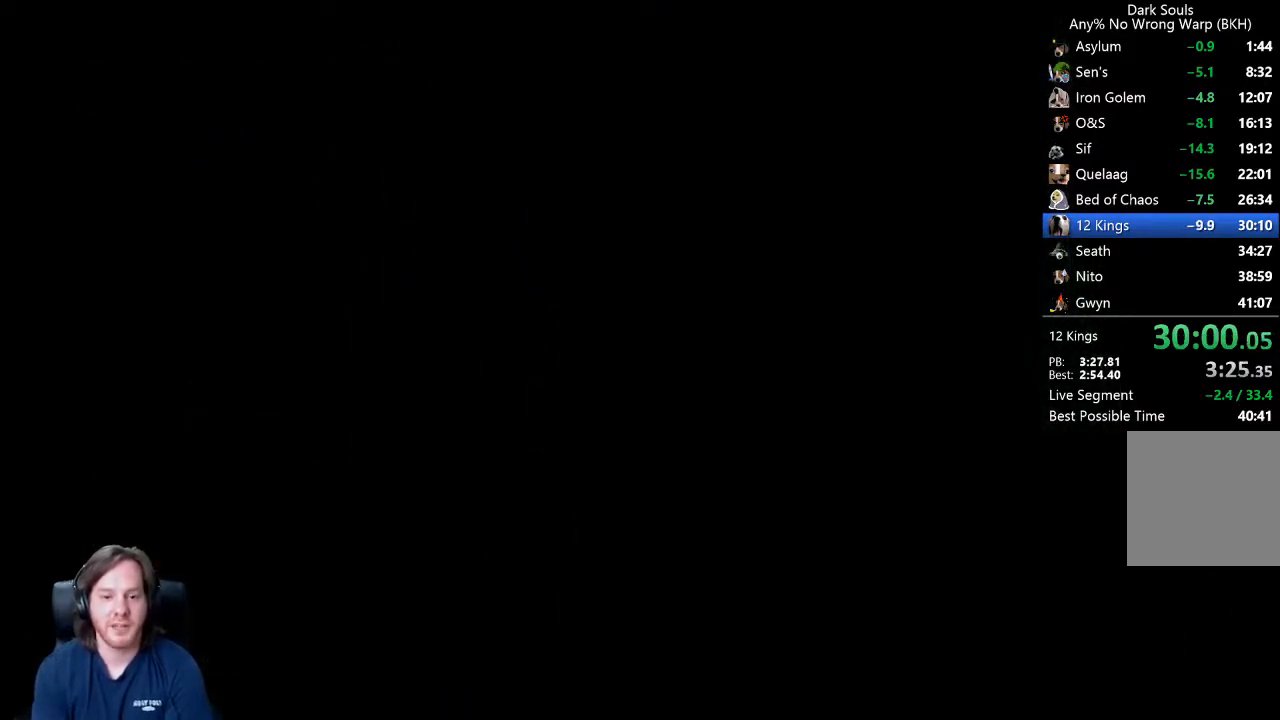
{"buttons": [], "left_stick": "up", "right_stick": "center", "events": [[33, "START", "up"], [67, "START", "down"], [133, "START", "up"], [200, "START", "down"], [233, "START", "up"], [300, "START", "down"], [367, "START", "up"], [433, "START", "down"], [500, "START", "up"]]}
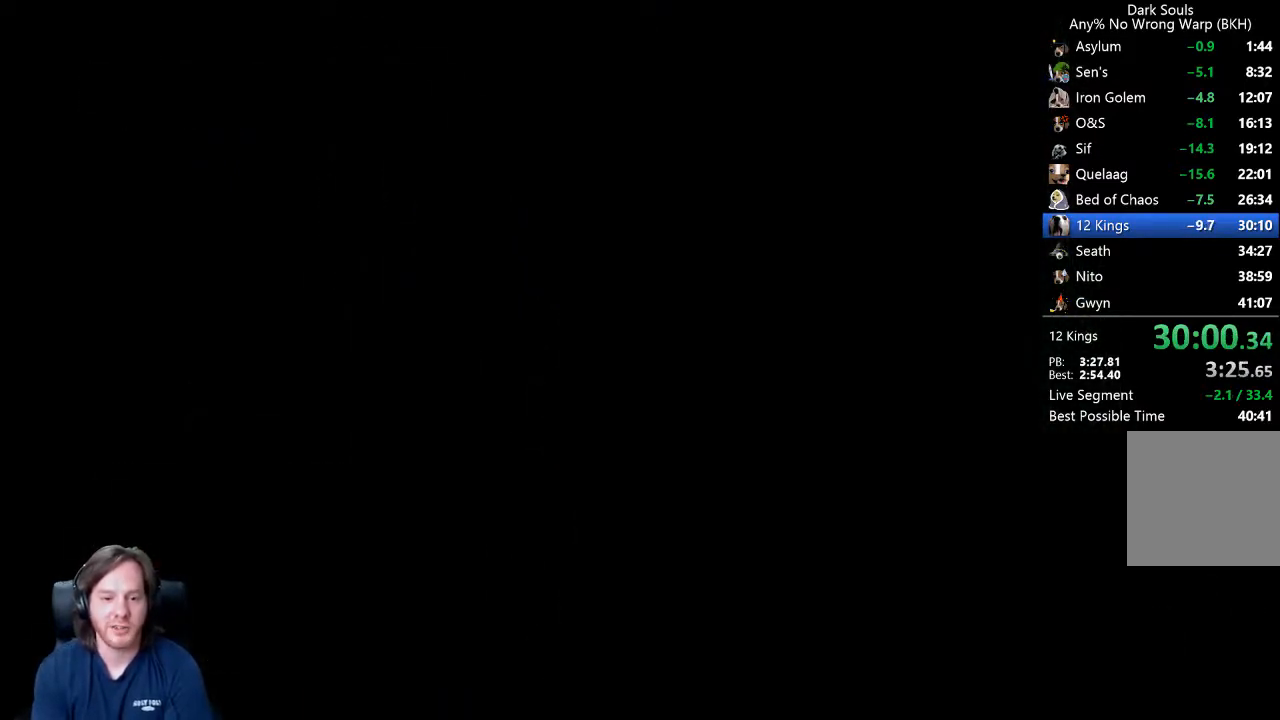
{"buttons": ["START"], "left_stick": "up", "right_stick": "center", "events": [[33, "START", "down"], [100, "START", "up"], [133, "START", "down"], [200, "START", "up"], [267, "START", "down"], [333, "START", "up"], [367, "START", "down"], [433, "START", "up"], [467, "START", "down"]]}
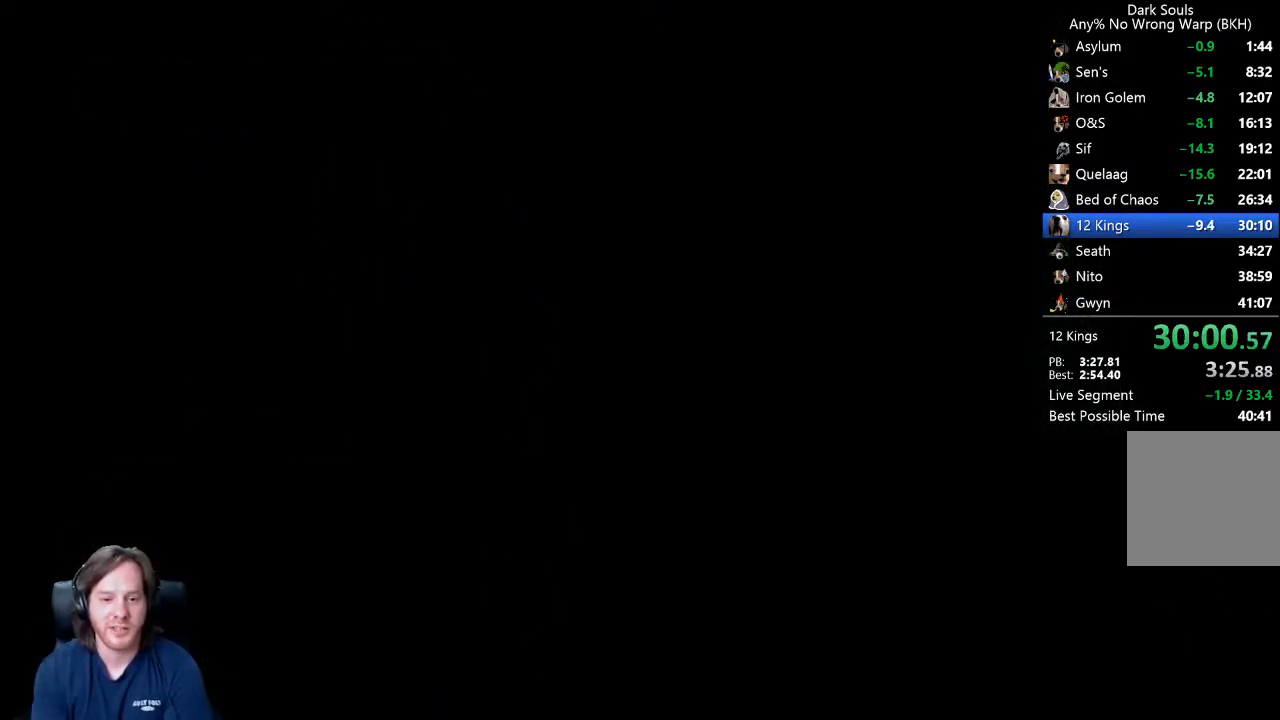
{"buttons": ["B", "L1"], "left_stick": "up", "right_stick": "center", "events": [[33, "START", "up"], [67, "START", "down"], [133, "START", "up"], [200, "START", "down"], [267, "START", "up"], [300, "L1", "down"], [400, "B", "down"]]}
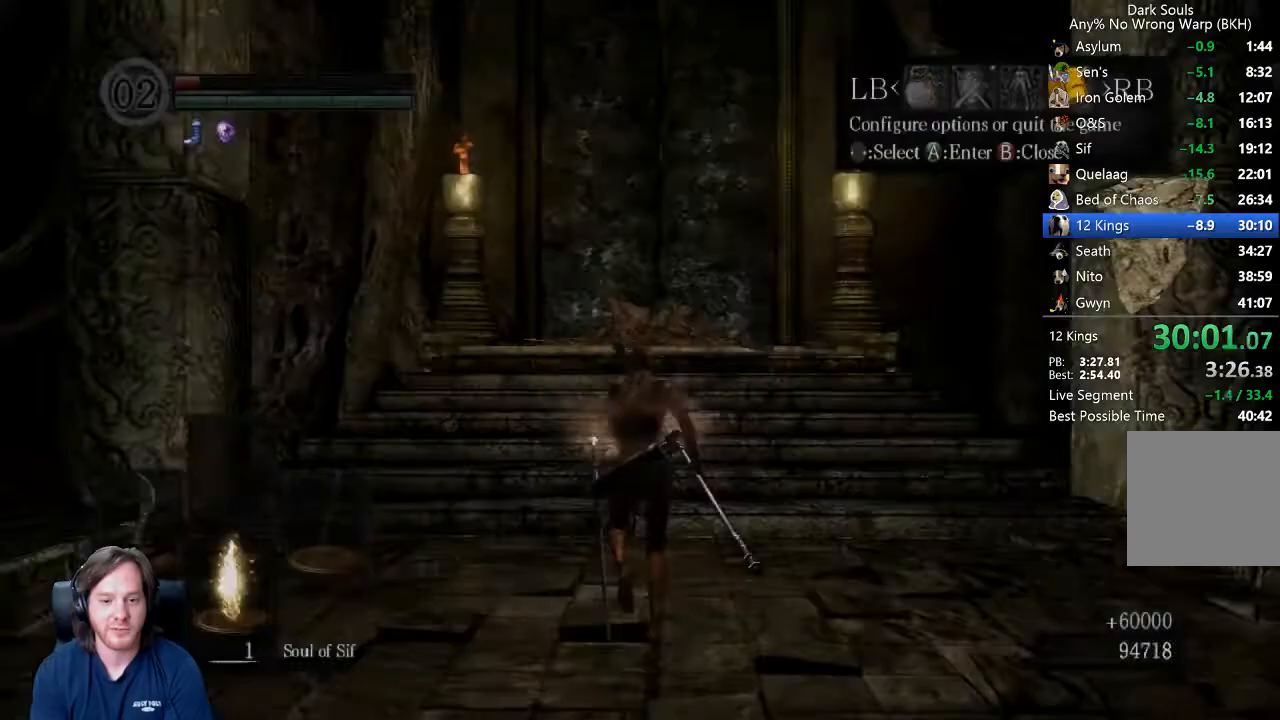
{"buttons": ["B", "L1"], "left_stick": "up", "right_stick": "center", "events": [[367, "right_stick", "down"], [500, "right_stick", "center"]]}
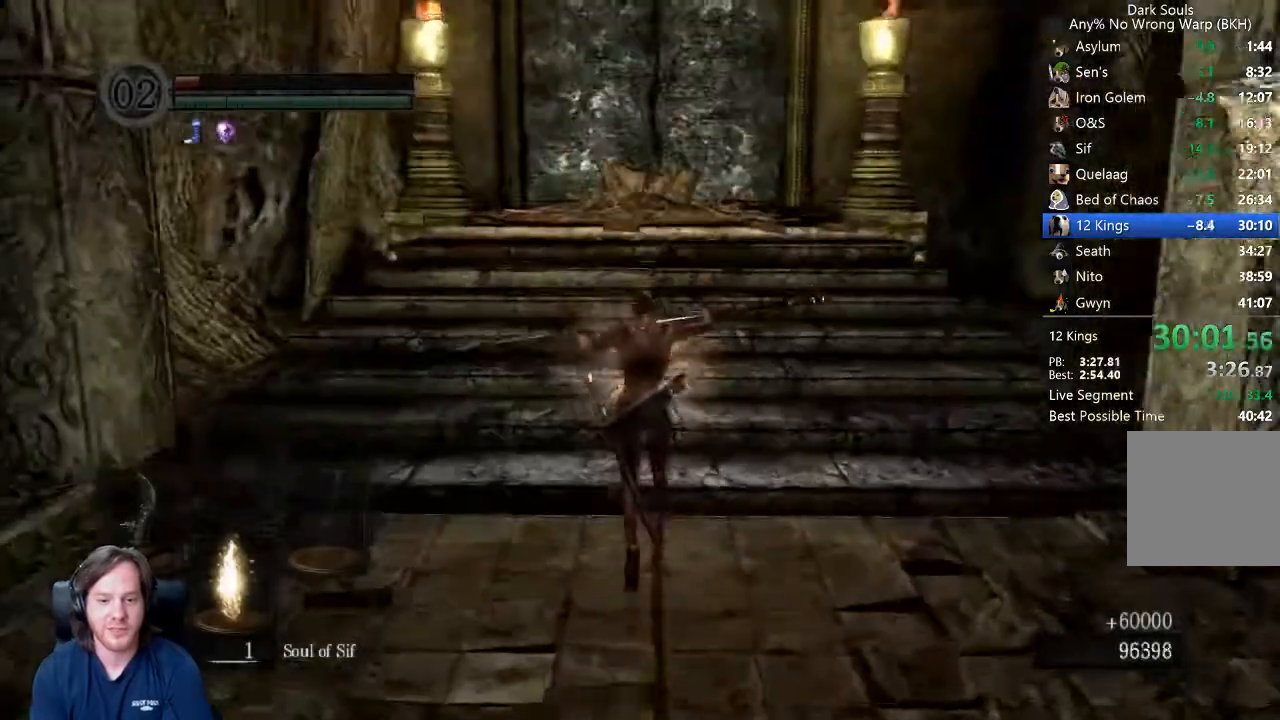
{"buttons": ["B"], "left_stick": "up", "right_stick": "center", "events": [[100, "right_stick", "down"], [167, "right_stick", "center"], [267, "L1", "up"]]}
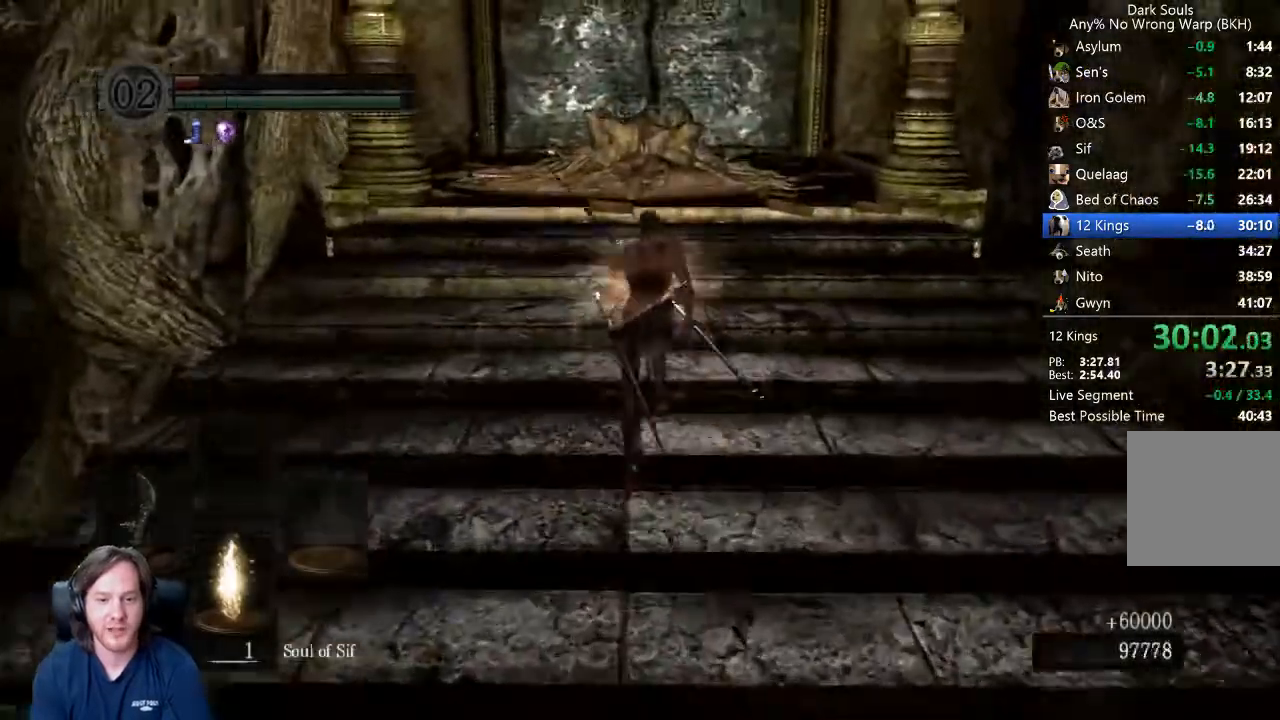
{"buttons": ["B"], "left_stick": "up", "right_stick": "center", "events": [[233, "right_stick", "down"], [333, "right_stick", "center"]]}
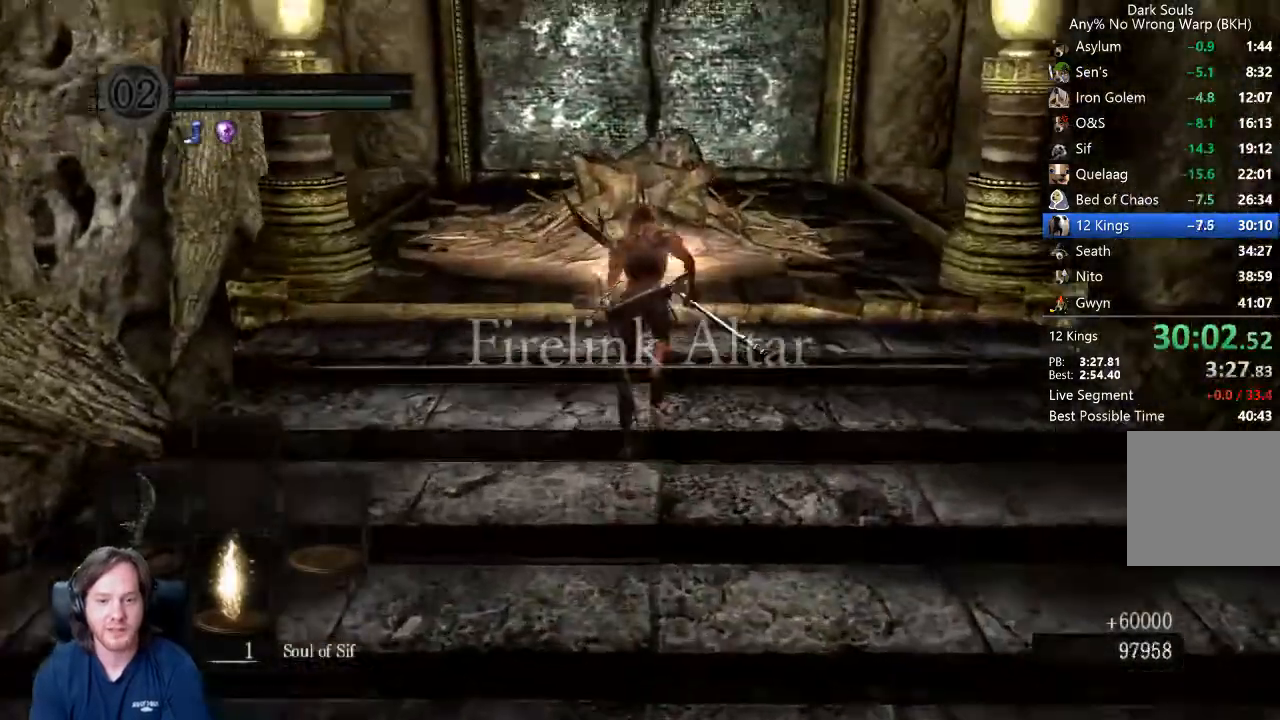
{"buttons": ["B"], "left_stick": "up", "right_stick": "center", "events": []}
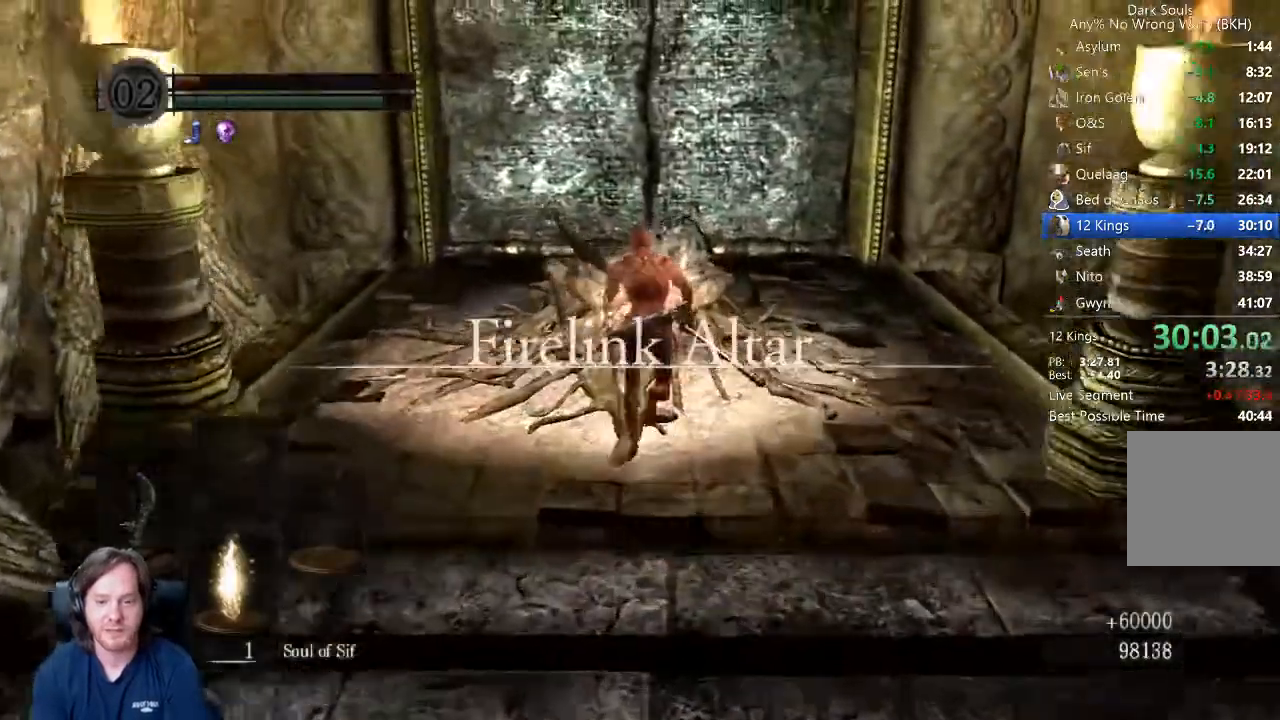
{"buttons": [], "left_stick": "up", "right_stick": "center", "events": [[67, "A", "down"], [67, "B", "up"], [133, "A", "up"], [167, "A", "down"], [233, "A", "up"], [267, "A", "down"], [333, "A", "up"]]}
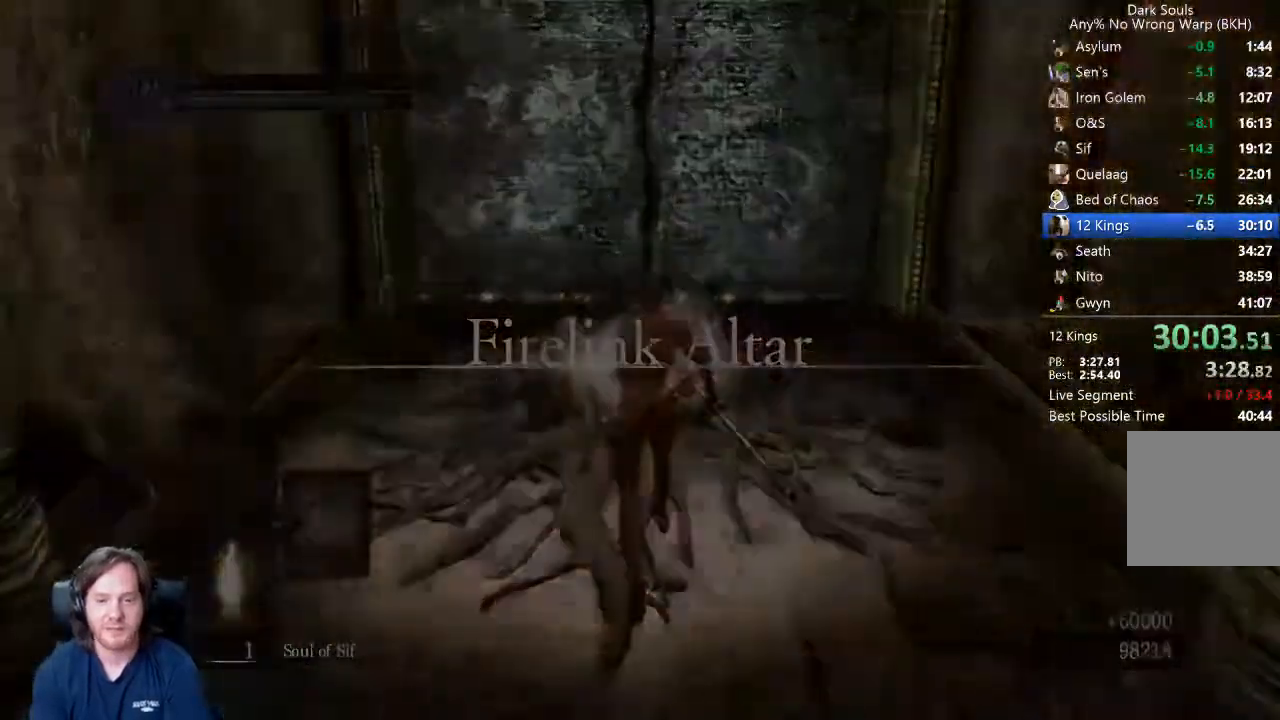
{"buttons": ["START"], "left_stick": "up", "right_stick": "center", "events": [[367, "START", "down"], [433, "START", "up"], [467, "START", "down"]]}
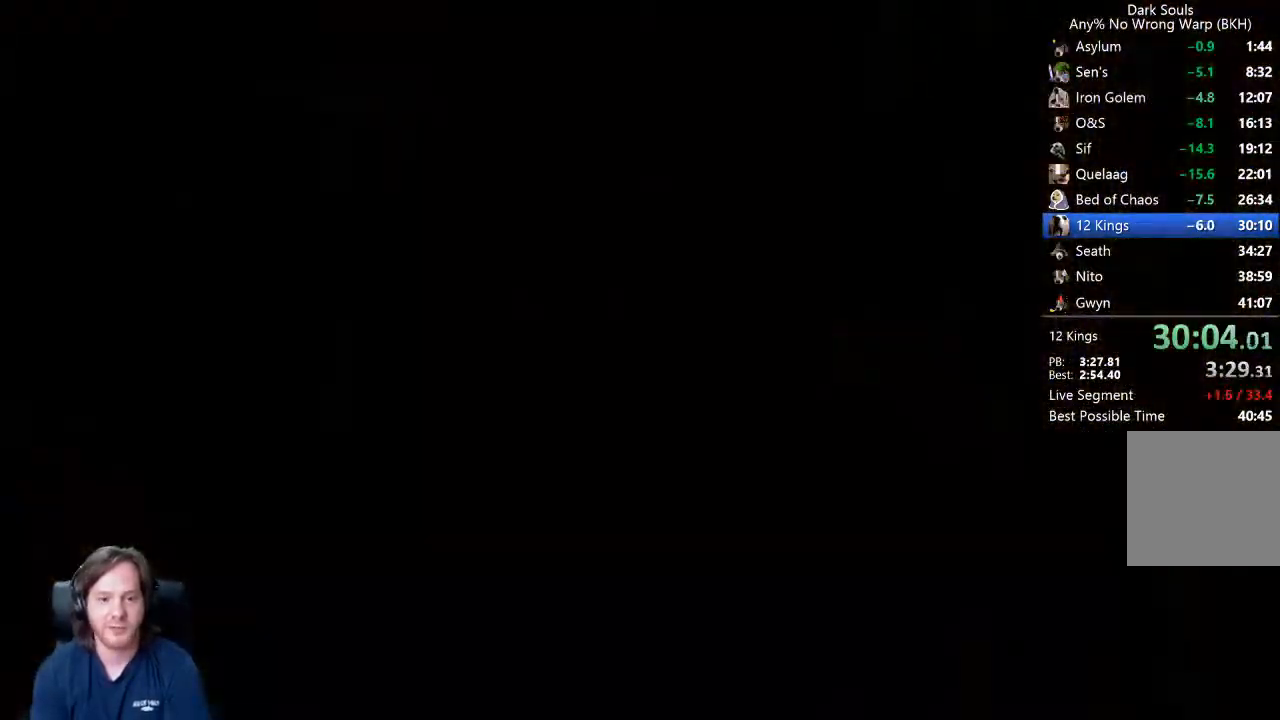
{"buttons": [], "left_stick": "up", "right_stick": "center", "events": [[33, "START", "up"], [100, "START", "down"], [167, "START", "up"]]}
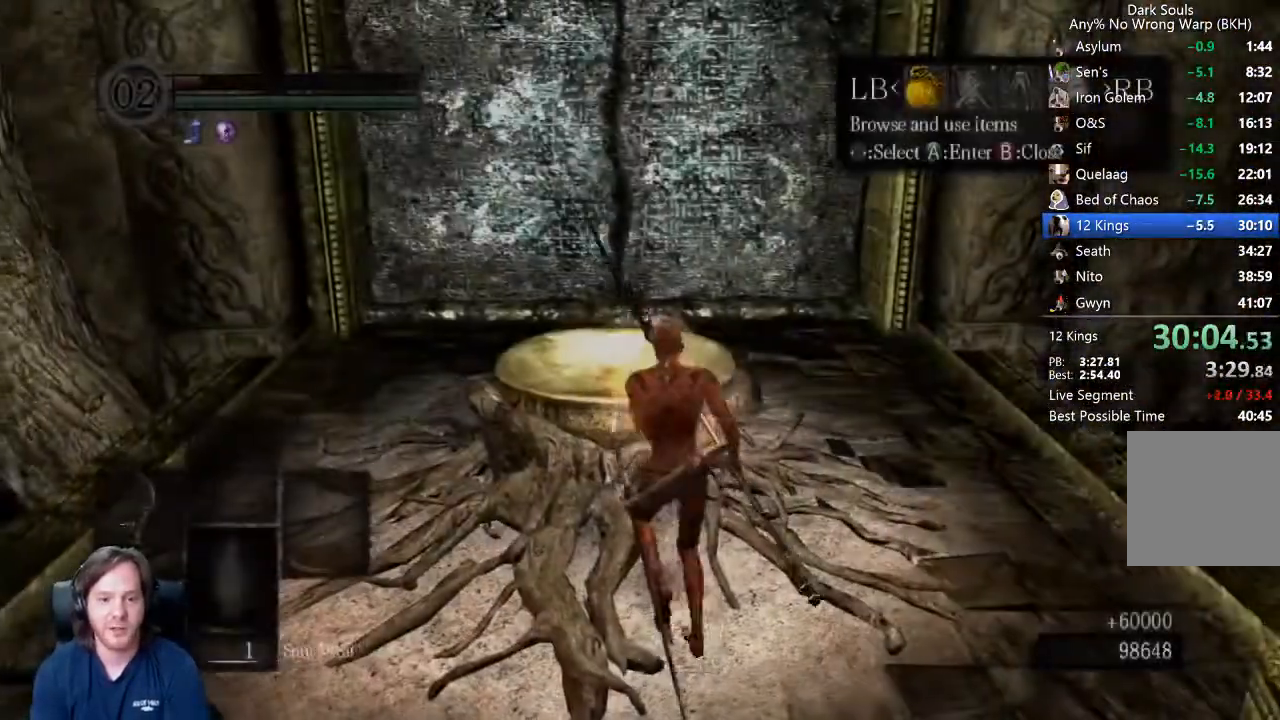
{"buttons": [], "left_stick": "up-left", "right_stick": "center", "events": [[33, "A", "down"], [100, "A", "up"], [267, "left_stick", "up-left"], [433, "START", "down"], [500, "START", "up"]]}
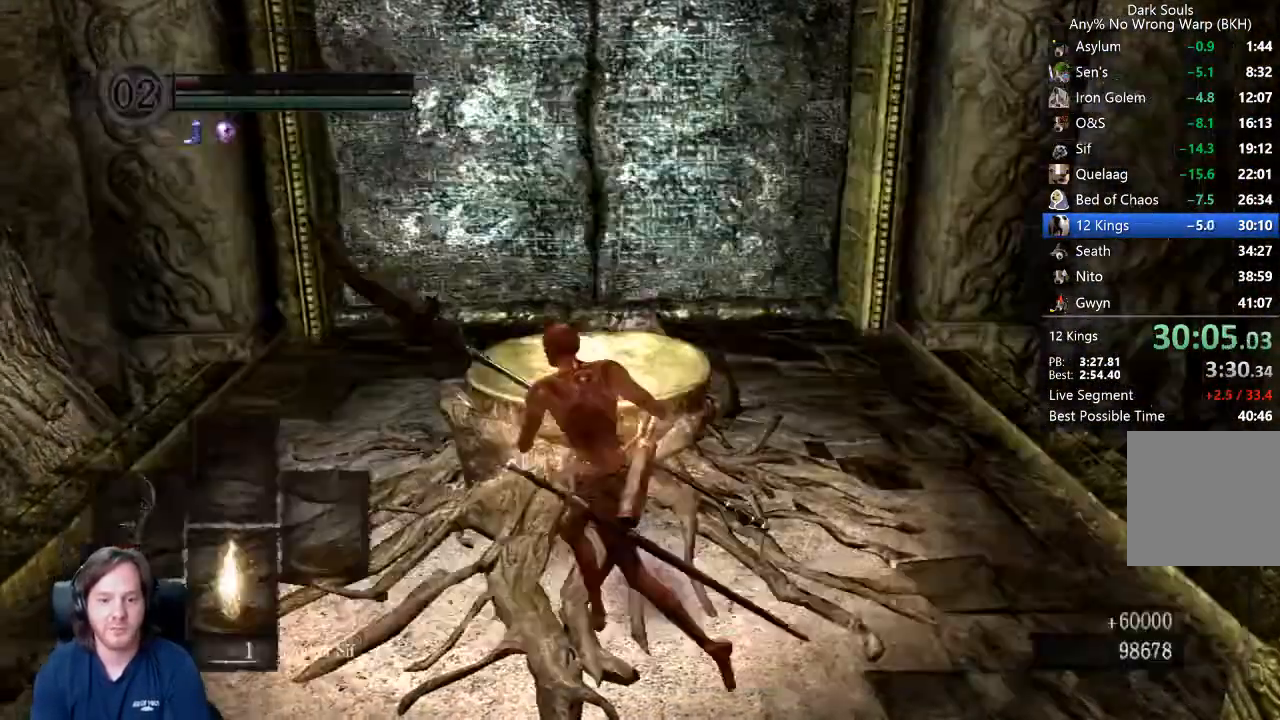
{"buttons": [], "left_stick": "center", "right_stick": "center", "events": [[133, "left_stick", "center"], [367, "A", "down"], [467, "A", "up"]]}
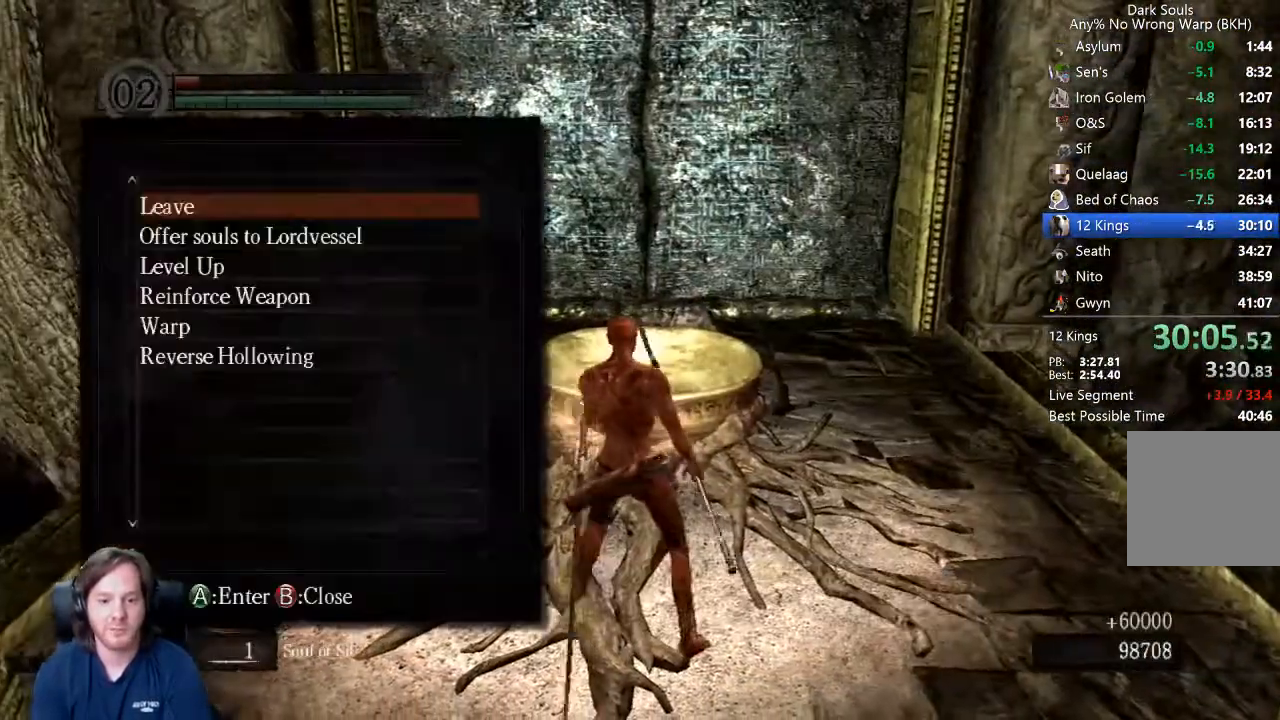
{"buttons": ["A"], "left_stick": "center", "right_stick": "center", "events": [[267, "DPAD_UP", "down"], [333, "DPAD_UP", "up"], [400, "DPAD_UP", "down"], [500, "A", "down"], [500, "DPAD_UP", "up"]]}
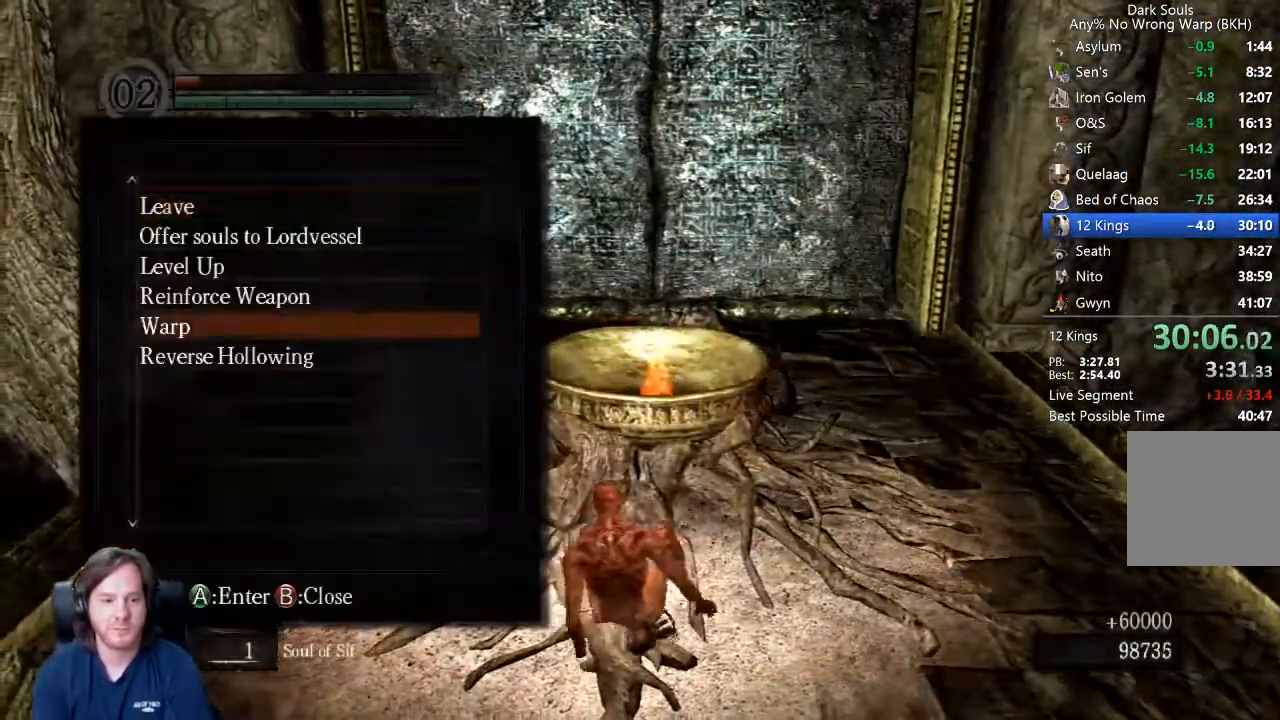
{"buttons": [], "left_stick": "center", "right_stick": "center", "events": [[100, "A", "up"], [100, "DPAD_DOWN", "down"], [167, "A", "down"], [167, "DPAD_DOWN", "up"], [267, "A", "up"], [267, "DPAD_LEFT", "down"], [333, "A", "down"], [333, "DPAD_LEFT", "up"], [433, "A", "up"]]}
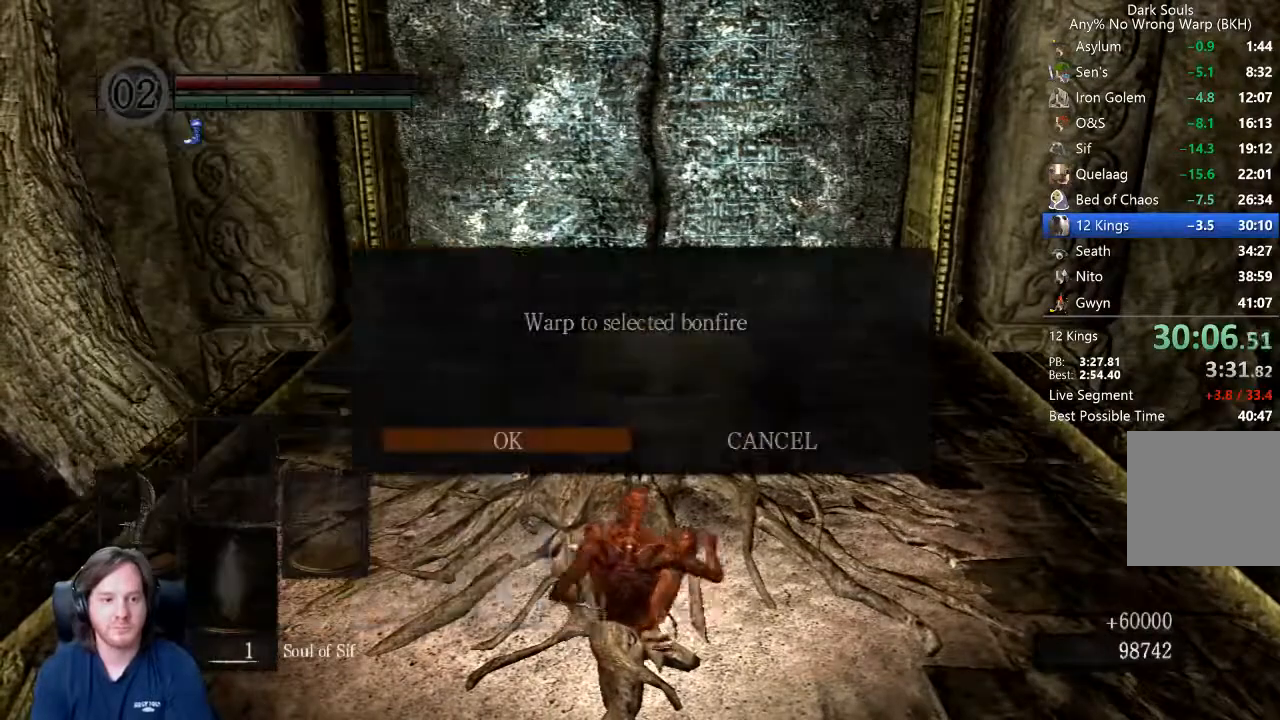
{"buttons": [], "left_stick": "center", "right_stick": "center", "events": []}
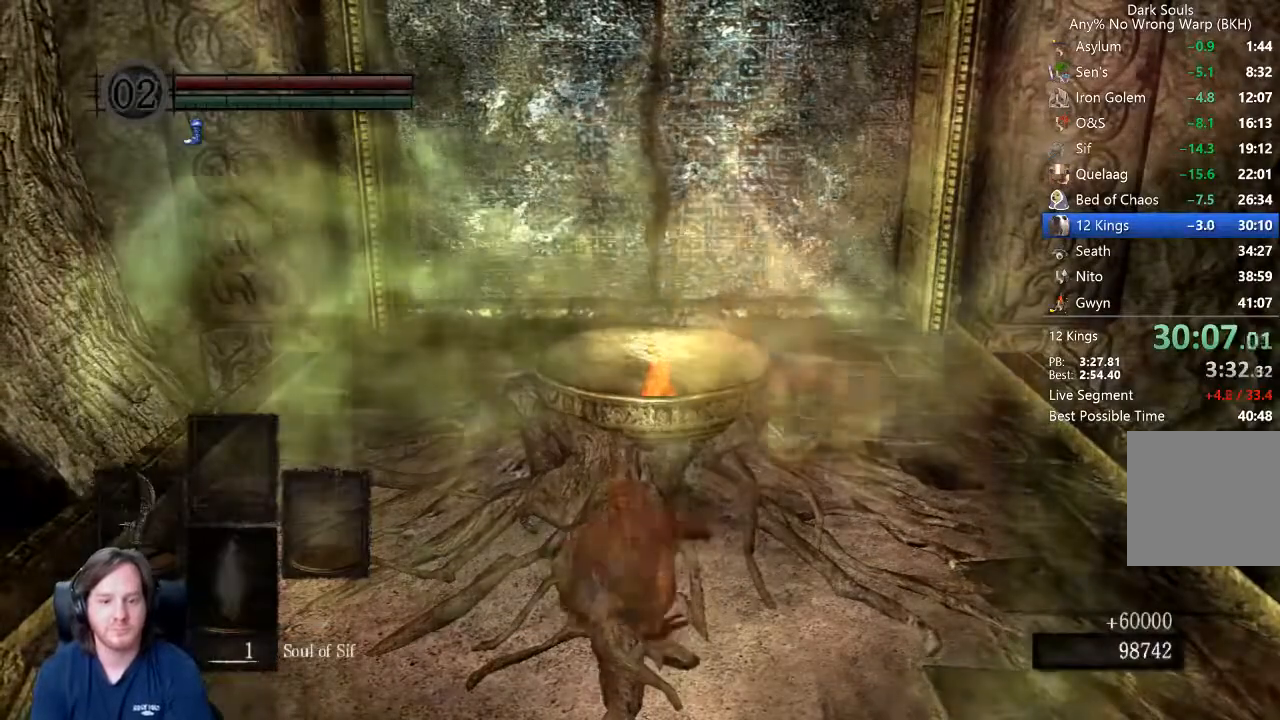
{"buttons": ["START"], "left_stick": "center", "right_stick": "center", "events": [[467, "START", "down"]]}
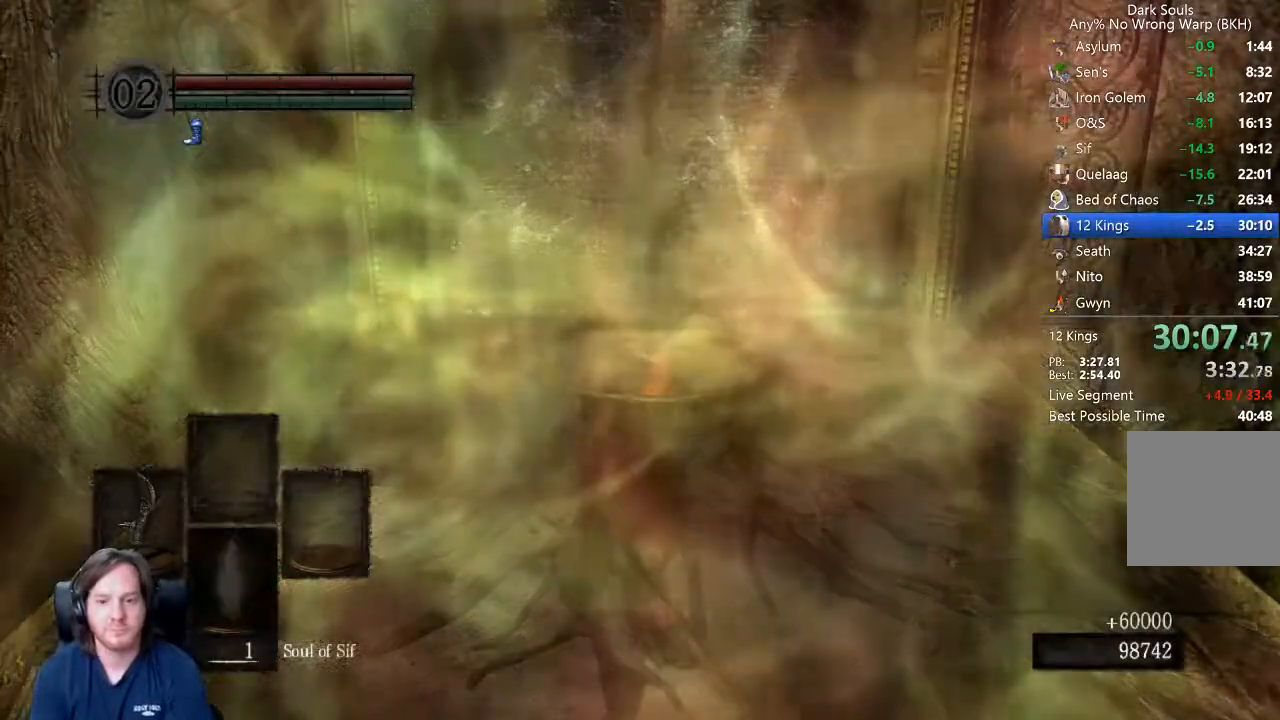
{"buttons": ["DPAD_DOWN"], "left_stick": "center", "right_stick": "center", "events": [[100, "START", "up"], [267, "R1", "down"], [300, "A", "down"], [433, "A", "up"], [467, "DPAD_DOWN", "down"], [467, "R1", "up"]]}
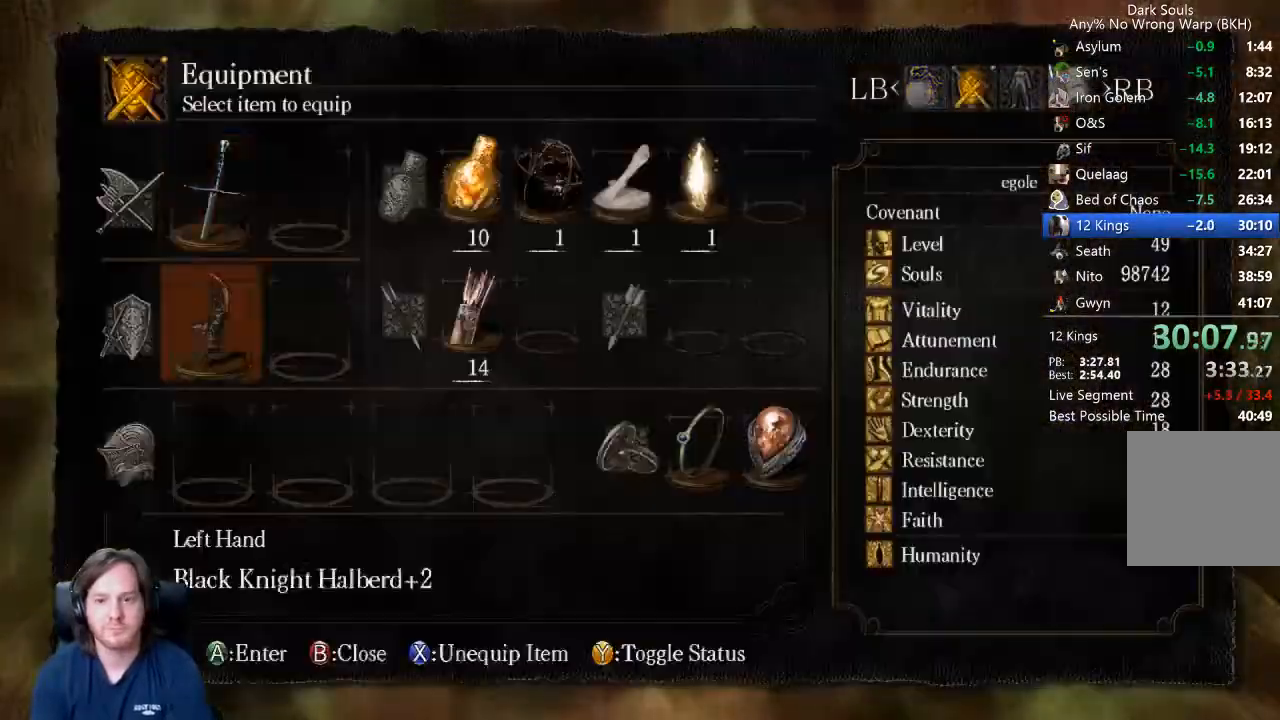
{"buttons": [], "left_stick": "center", "right_stick": "center", "events": [[33, "DPAD_DOWN", "up"], [67, "A", "down"], [133, "A", "up"], [133, "DPAD_DOWN", "down"], [200, "DPAD_DOWN", "up"], [267, "DPAD_DOWN", "down"], [333, "DPAD_DOWN", "up"], [367, "A", "down"], [467, "A", "up"]]}
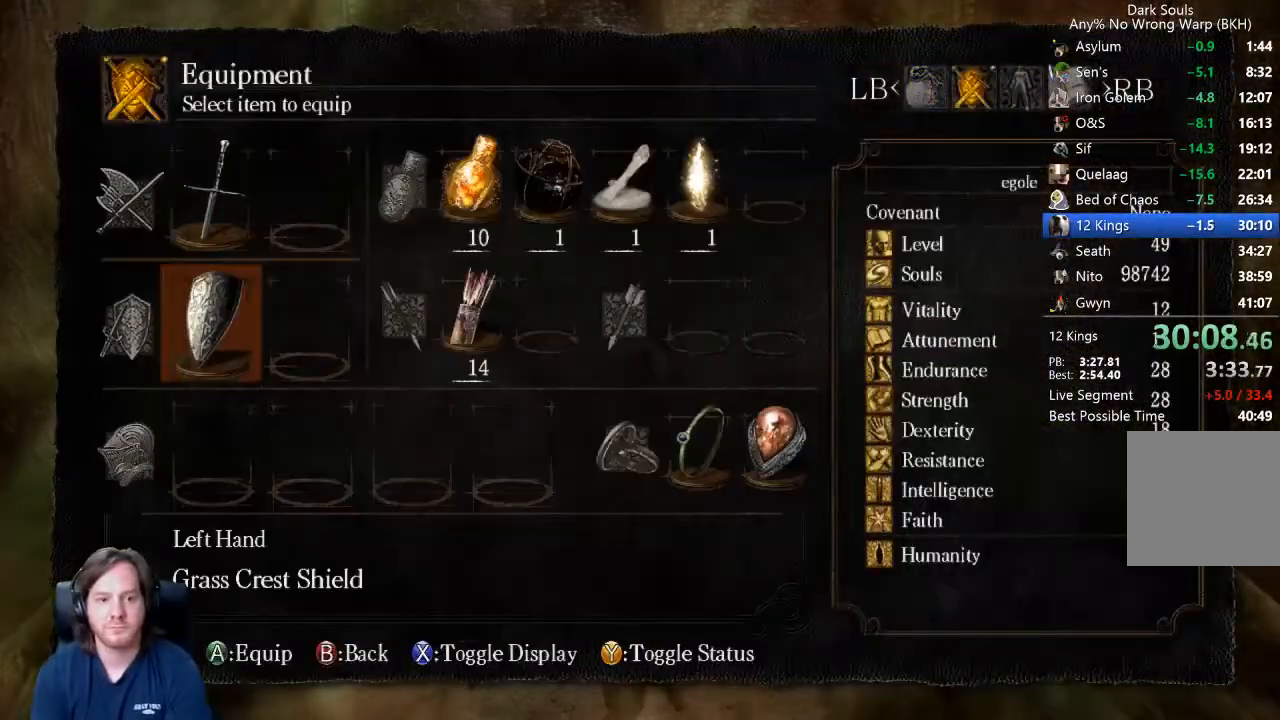
{"buttons": ["DPAD_RIGHT"], "left_stick": "center", "right_stick": "center", "events": [[100, "DPAD_UP", "down"], [233, "DPAD_UP", "up"], [333, "DPAD_RIGHT", "down"], [400, "DPAD_RIGHT", "up"], [467, "DPAD_RIGHT", "down"]]}
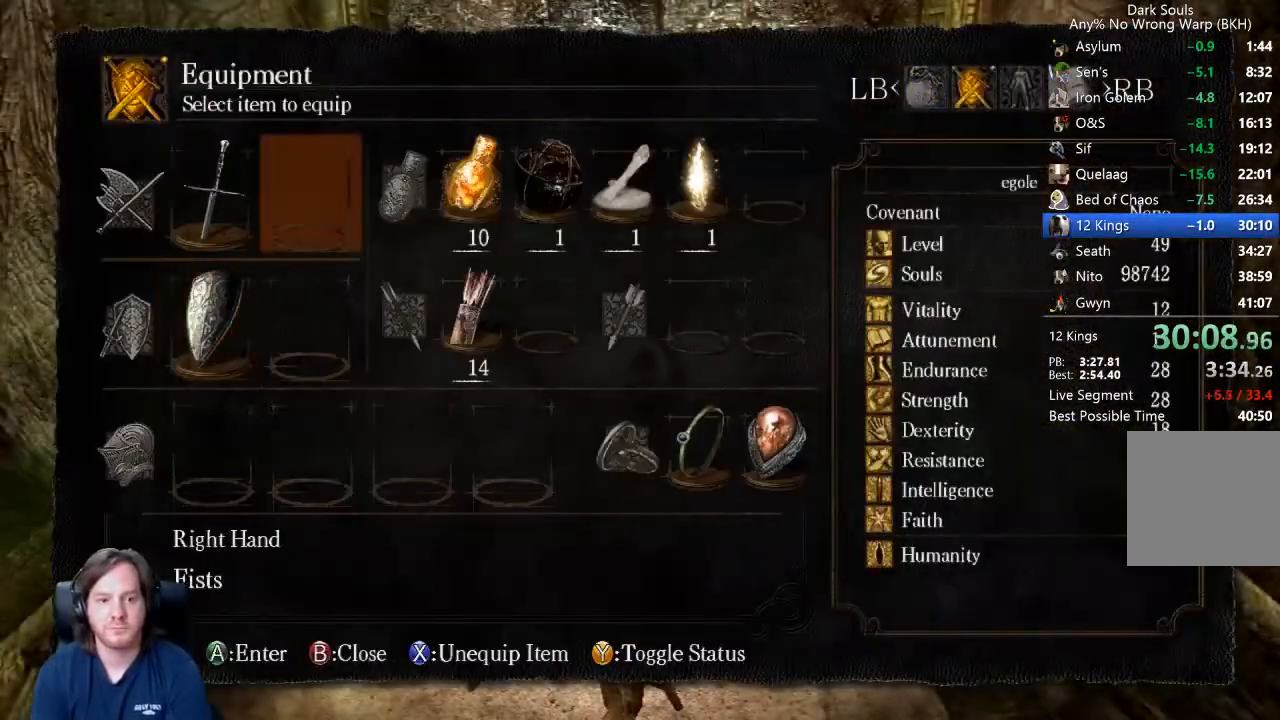
{"buttons": ["START"], "left_stick": "center", "right_stick": "center", "events": [[33, "DPAD_RIGHT", "up"], [100, "DPAD_RIGHT", "down"], [167, "DPAD_RIGHT", "up"], [300, "X", "down"], [400, "X", "up"], [500, "START", "down"]]}
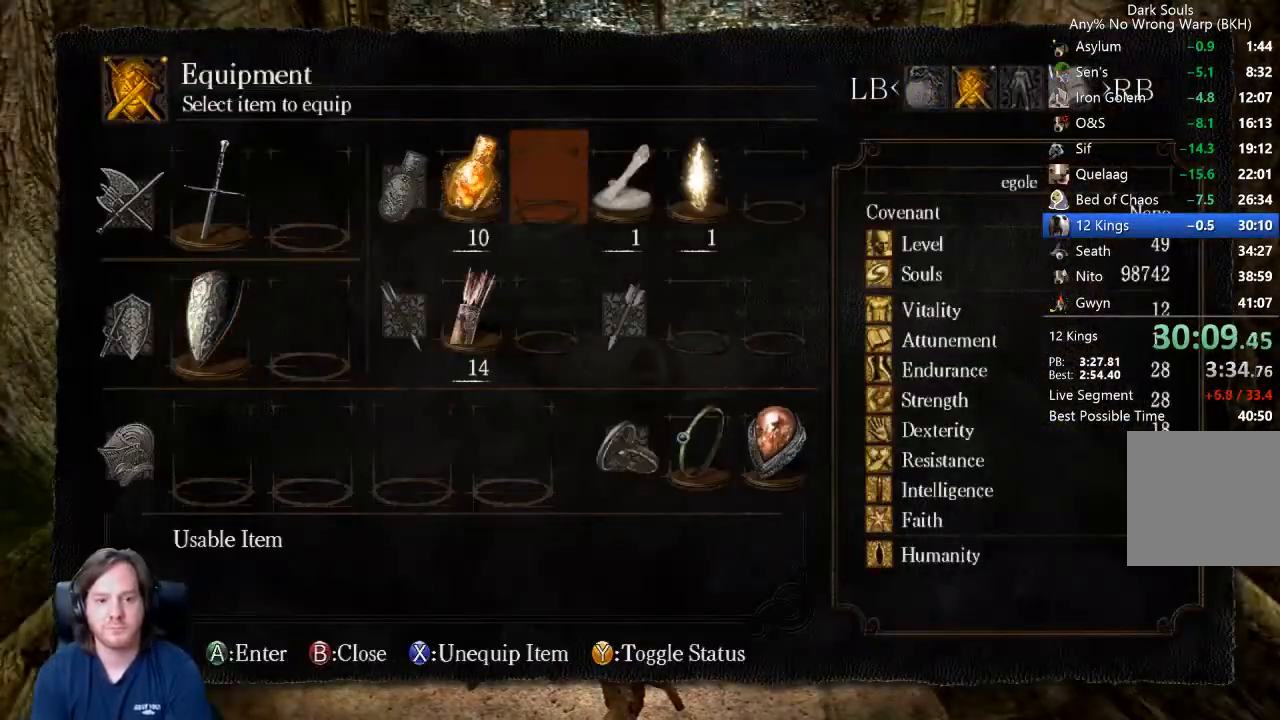
{"buttons": [], "left_stick": "center", "right_stick": "center", "events": [[100, "START", "up"]]}
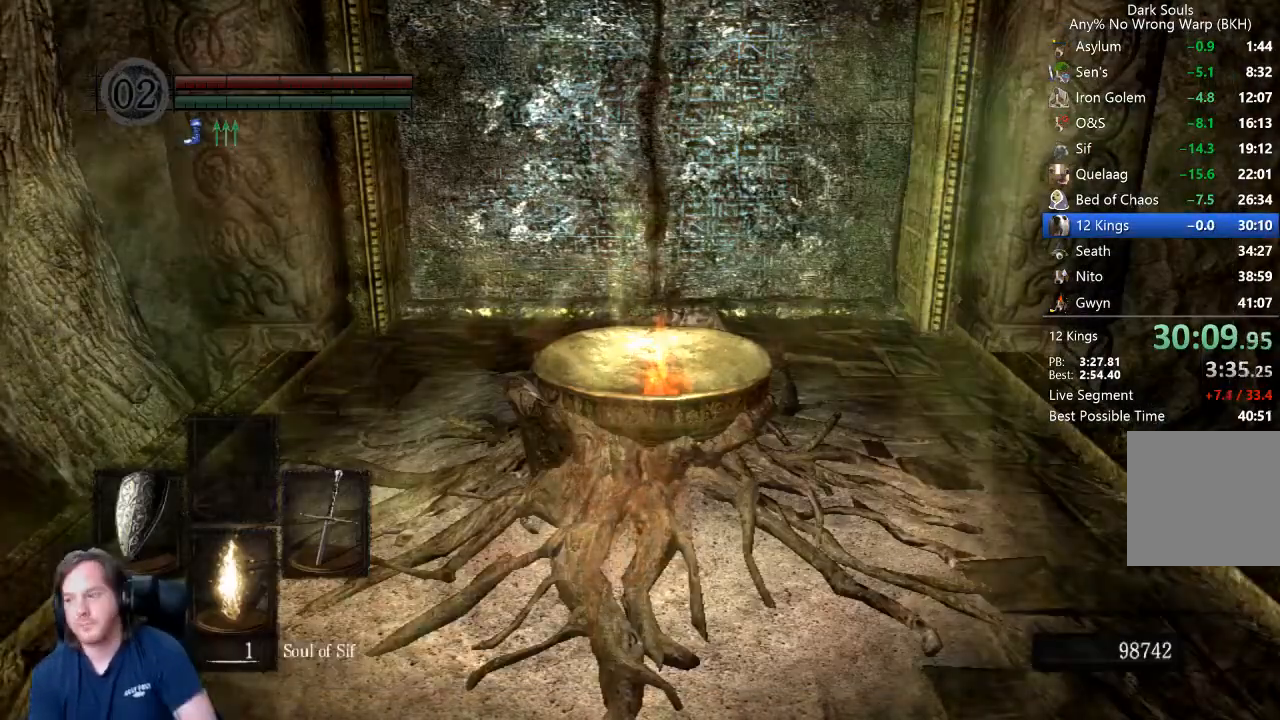
{"buttons": [], "left_stick": "center", "right_stick": "center", "events": []}
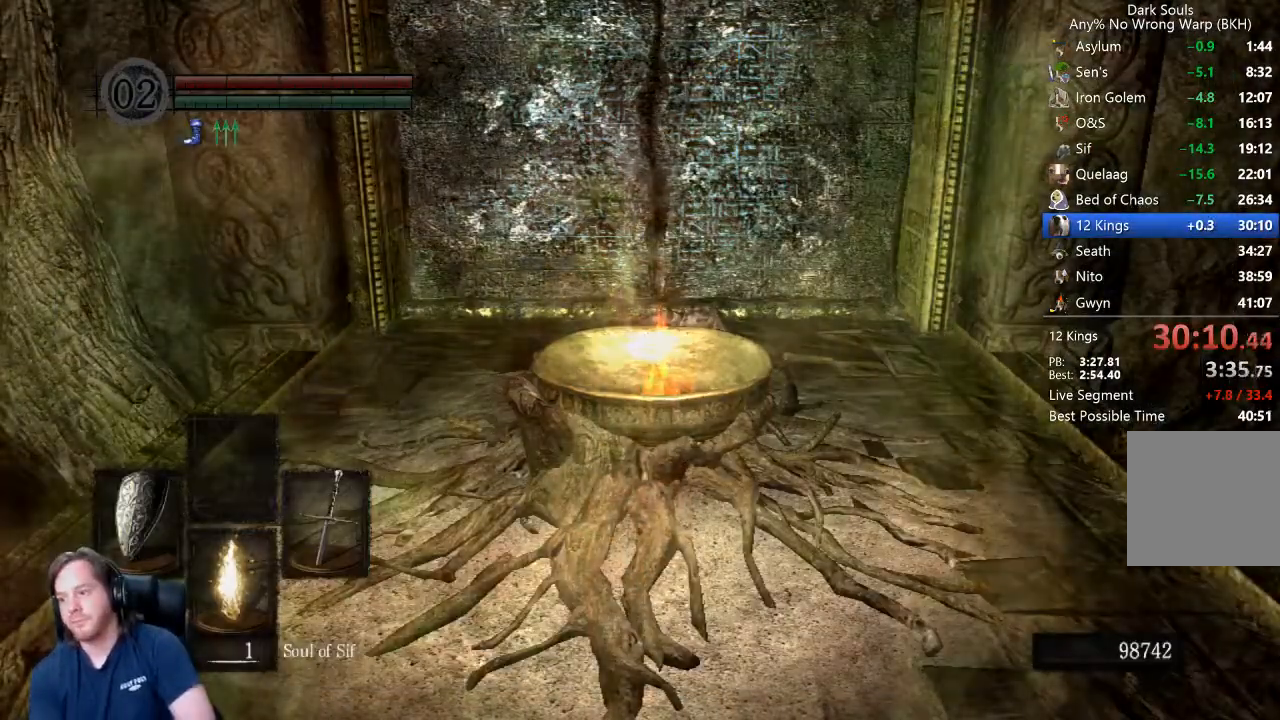
{"buttons": [], "left_stick": "center", "right_stick": "center", "events": []}
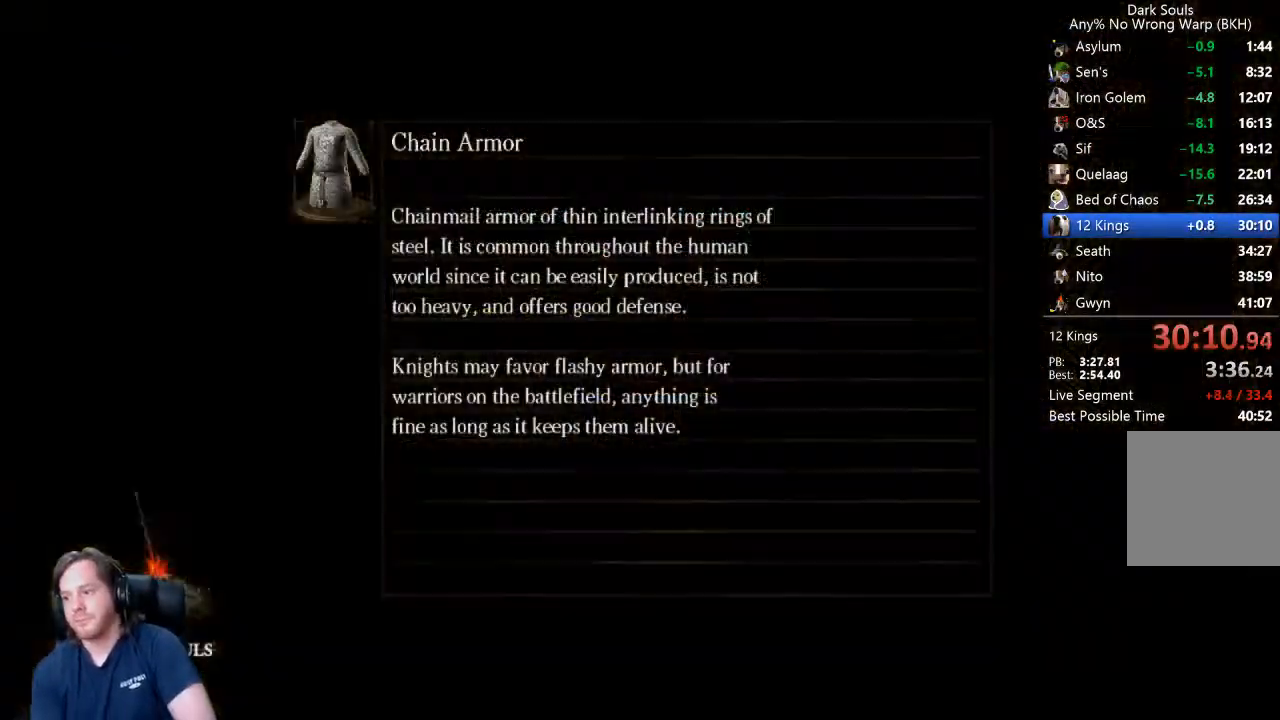
{"buttons": [], "left_stick": "center", "right_stick": "center", "events": []}
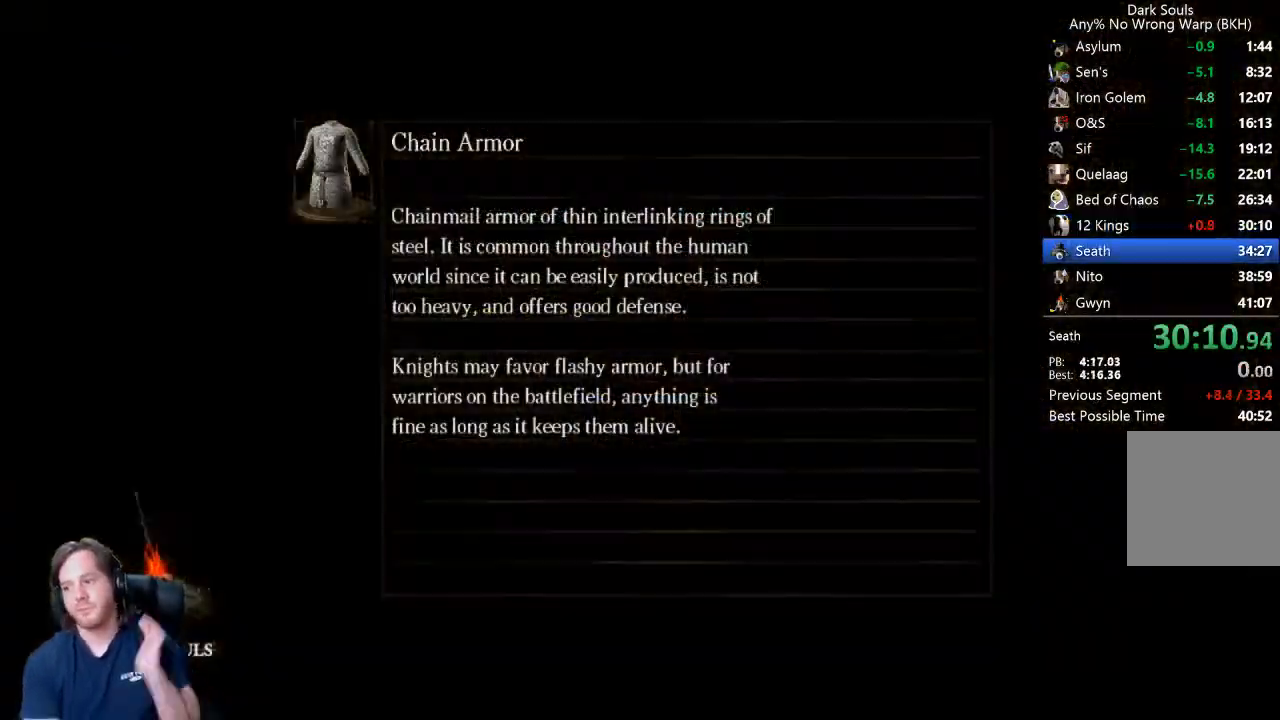
{"buttons": [], "left_stick": "center", "right_stick": "center", "events": []}